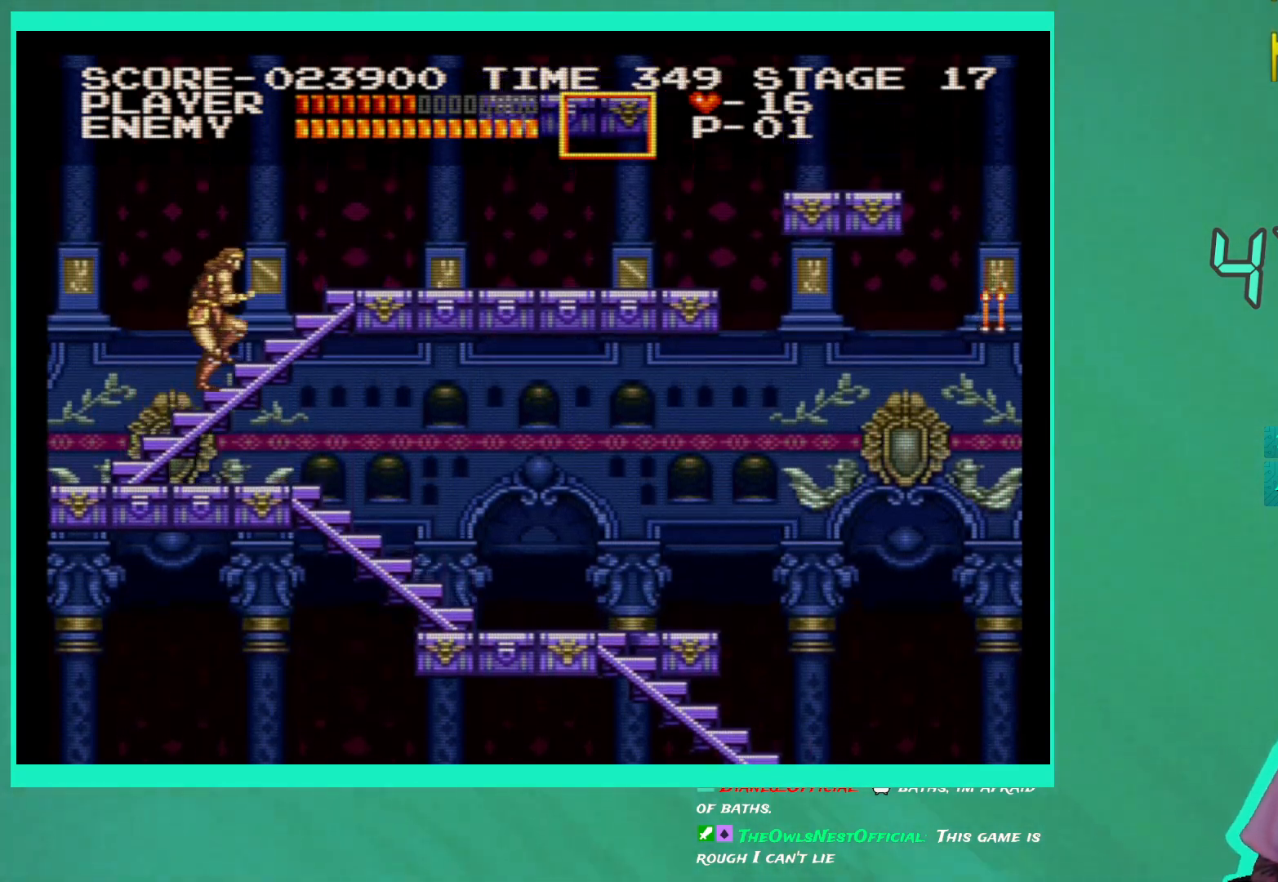
Gameplay with a controller (Xbox layout); each line is a JSON object with the inputs held at the frame after it. "events" lists button and stick changes between this image and that frame as [ms after this image, input, new state], when the widget could be followed in between. Not read: L3 R3.
{"buttons": ["DPAD_UP", "DPAD_RIGHT"], "left_stick": "center", "right_stick": "center", "events": []}
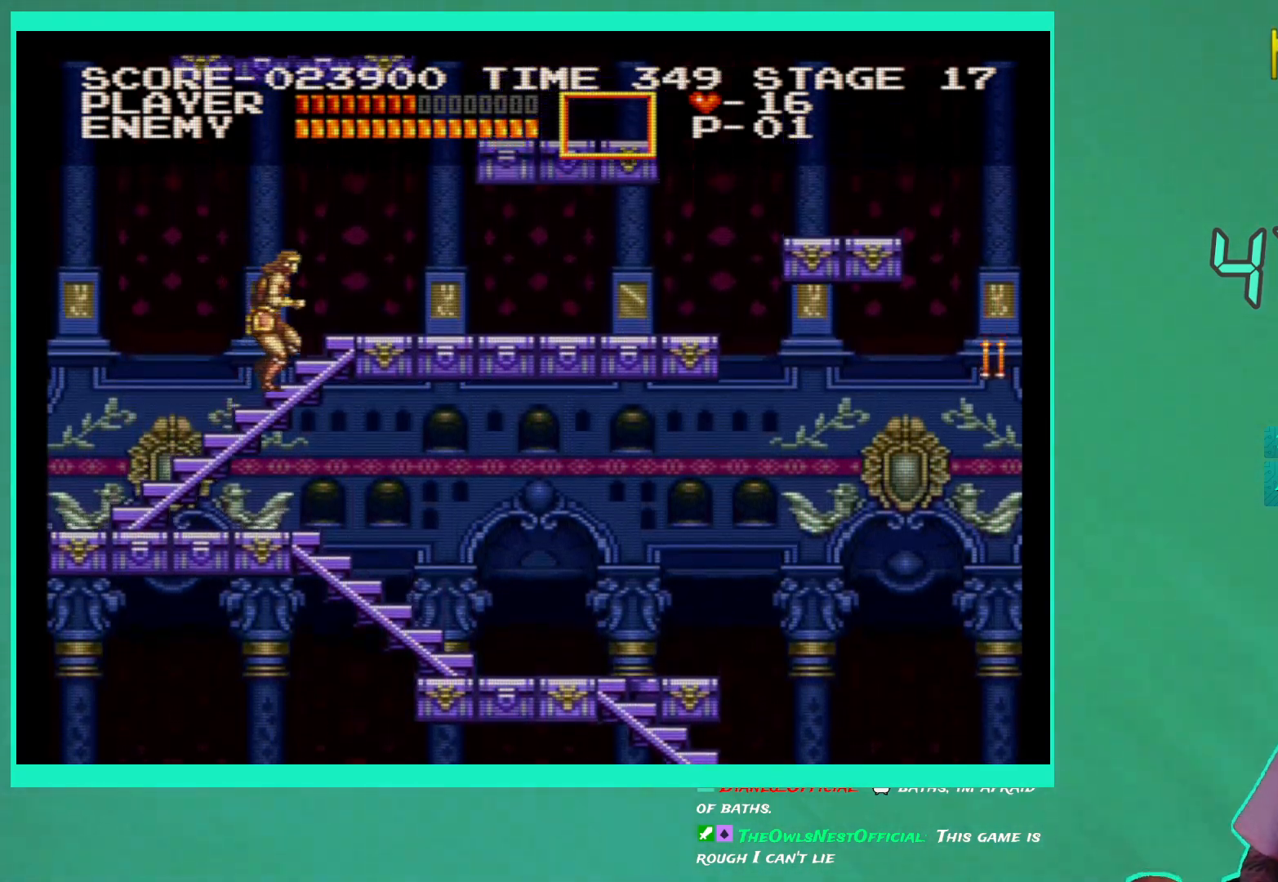
{"buttons": ["DPAD_UP", "DPAD_RIGHT"], "left_stick": "center", "right_stick": "center", "events": []}
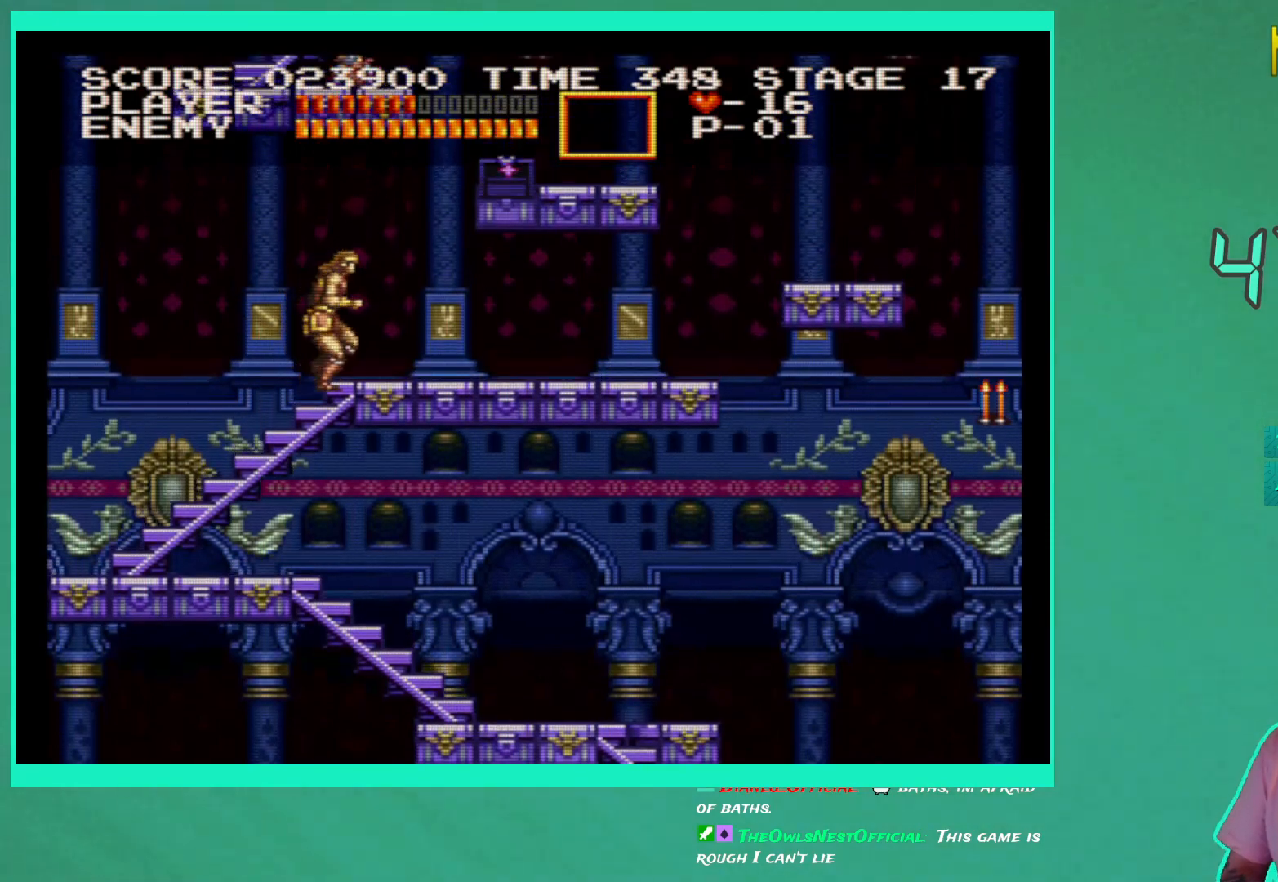
{"buttons": [], "left_stick": "center", "right_stick": "center", "events": [[200, "DPAD_UP", "up"], [250, "DPAD_RIGHT", "up"]]}
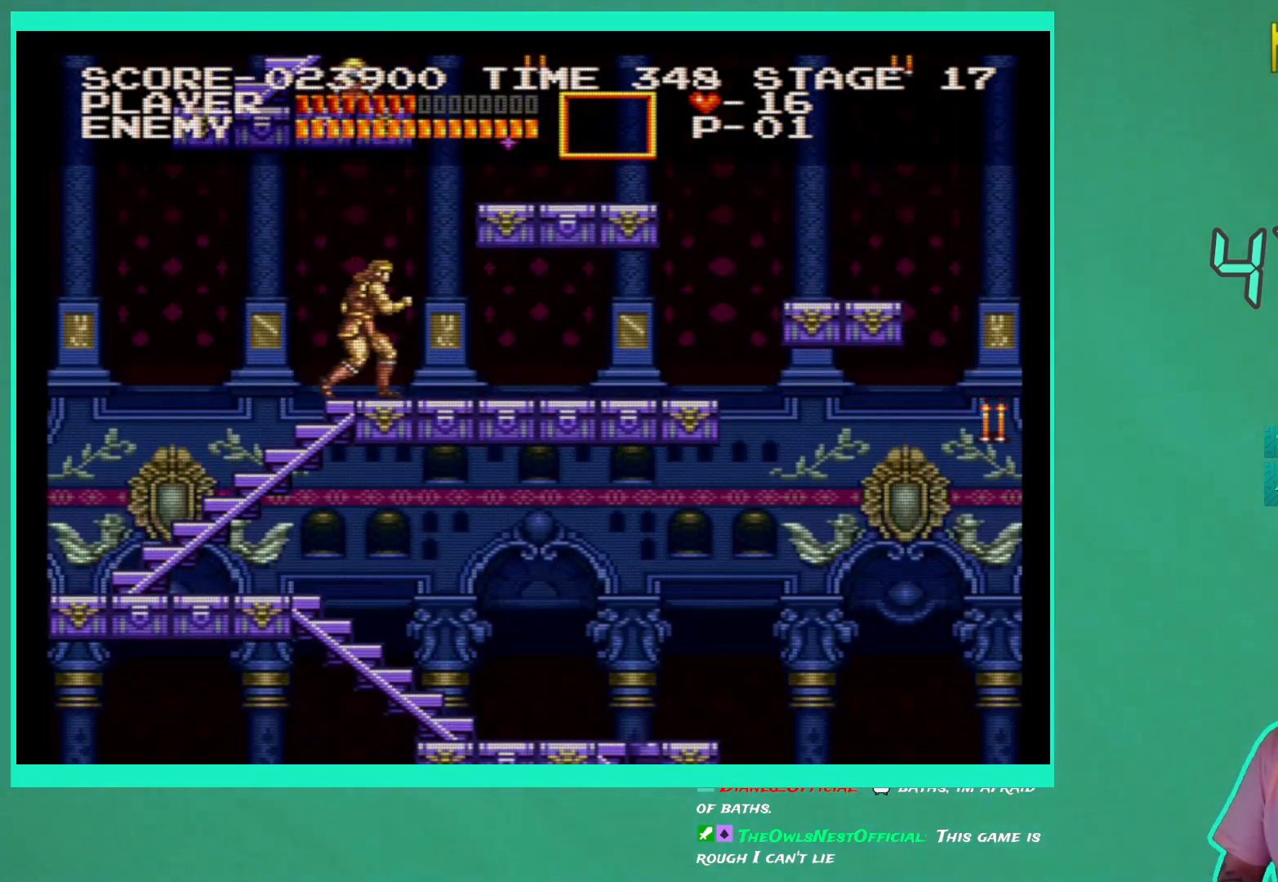
{"buttons": [], "left_stick": "center", "right_stick": "center", "events": [[317, "X", "down"], [417, "X", "up"]]}
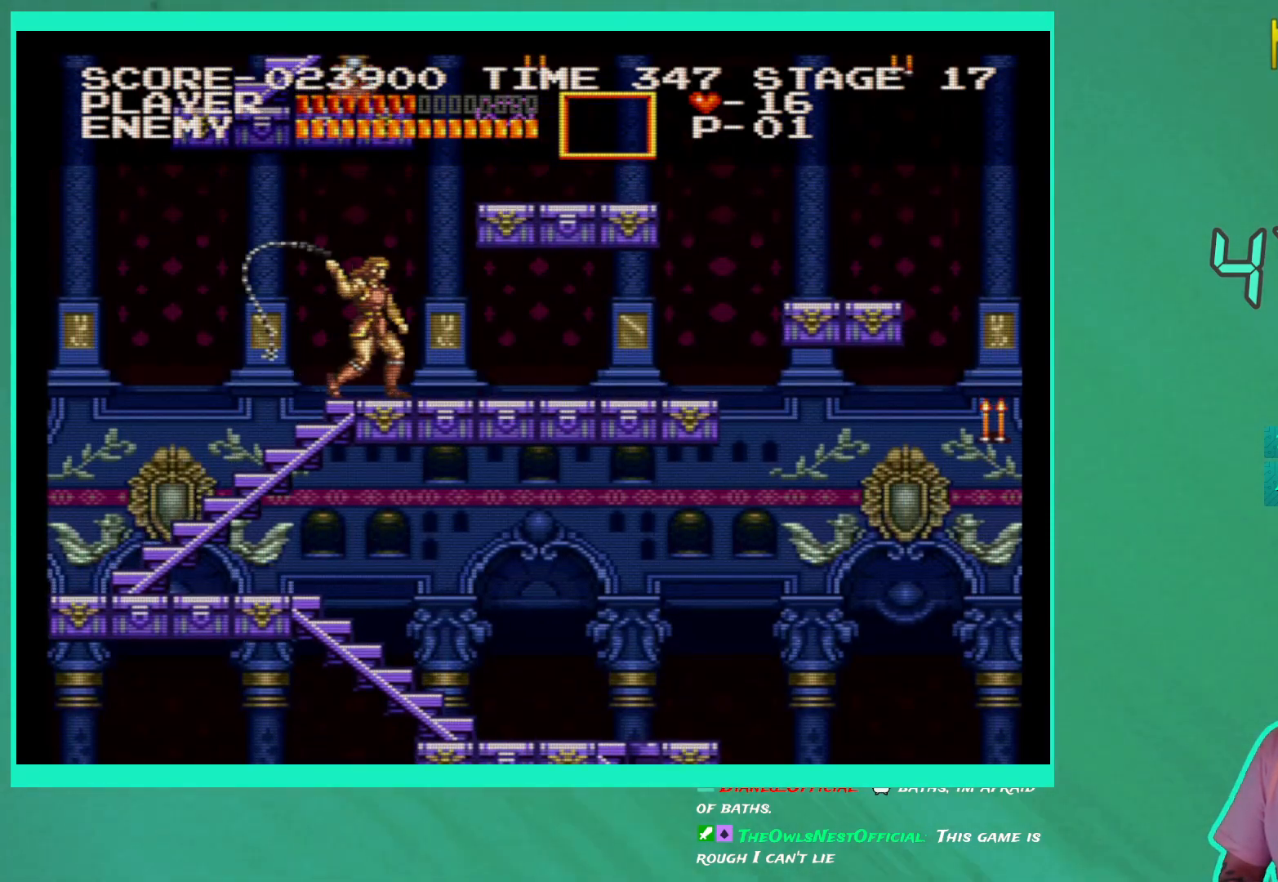
{"buttons": [], "left_stick": "center", "right_stick": "center", "events": []}
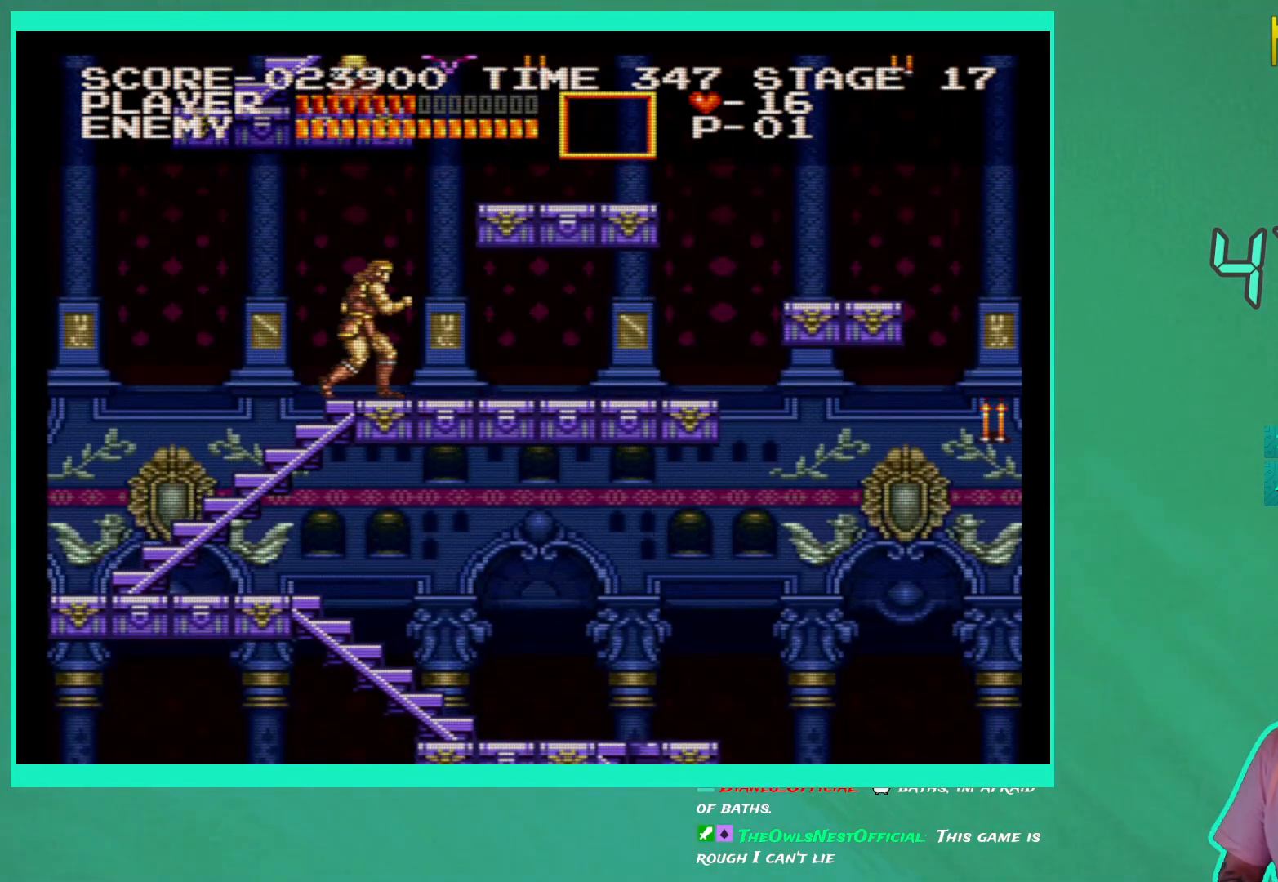
{"buttons": ["DPAD_RIGHT"], "left_stick": "center", "right_stick": "center", "events": [[67, "DPAD_RIGHT", "down"]]}
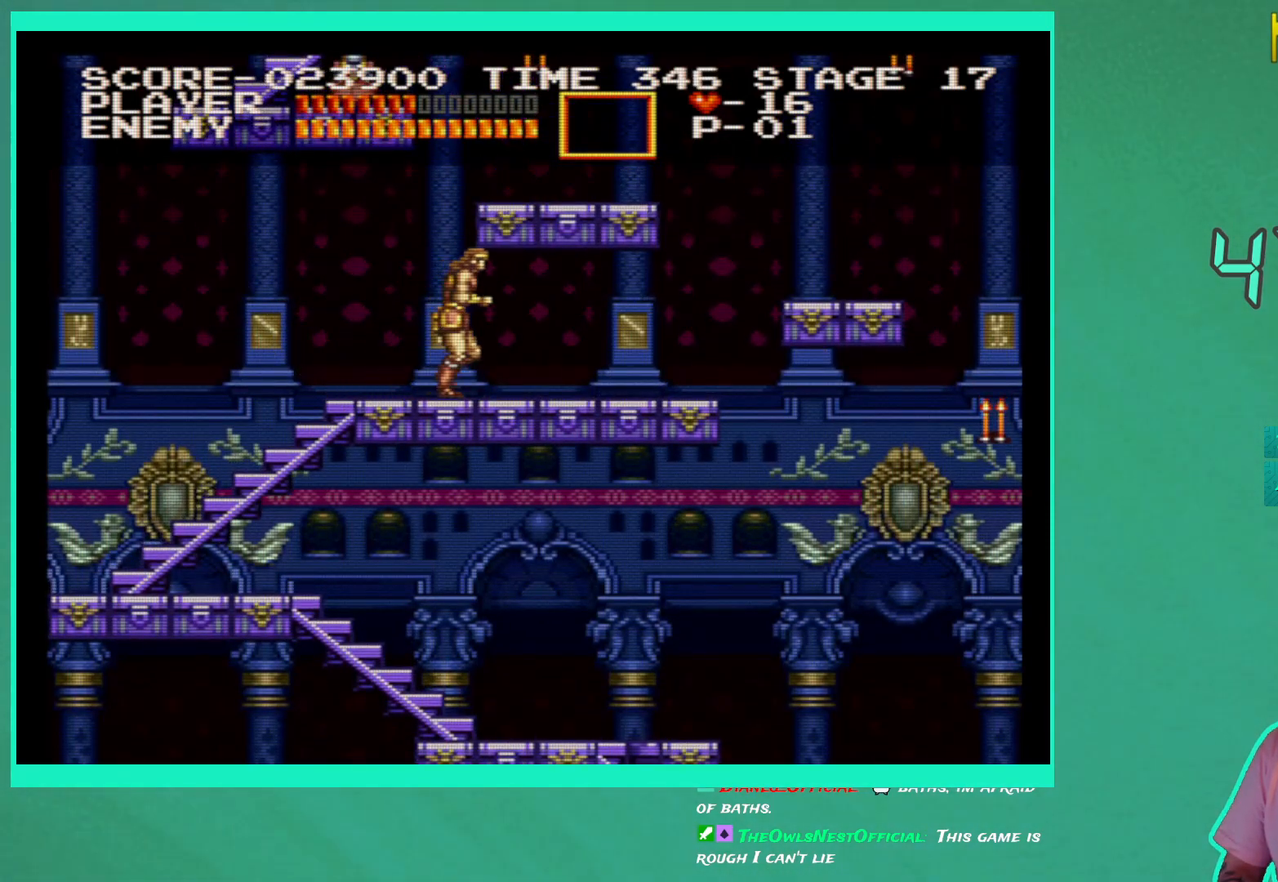
{"buttons": [], "left_stick": "center", "right_stick": "center", "events": [[367, "DPAD_RIGHT", "up"]]}
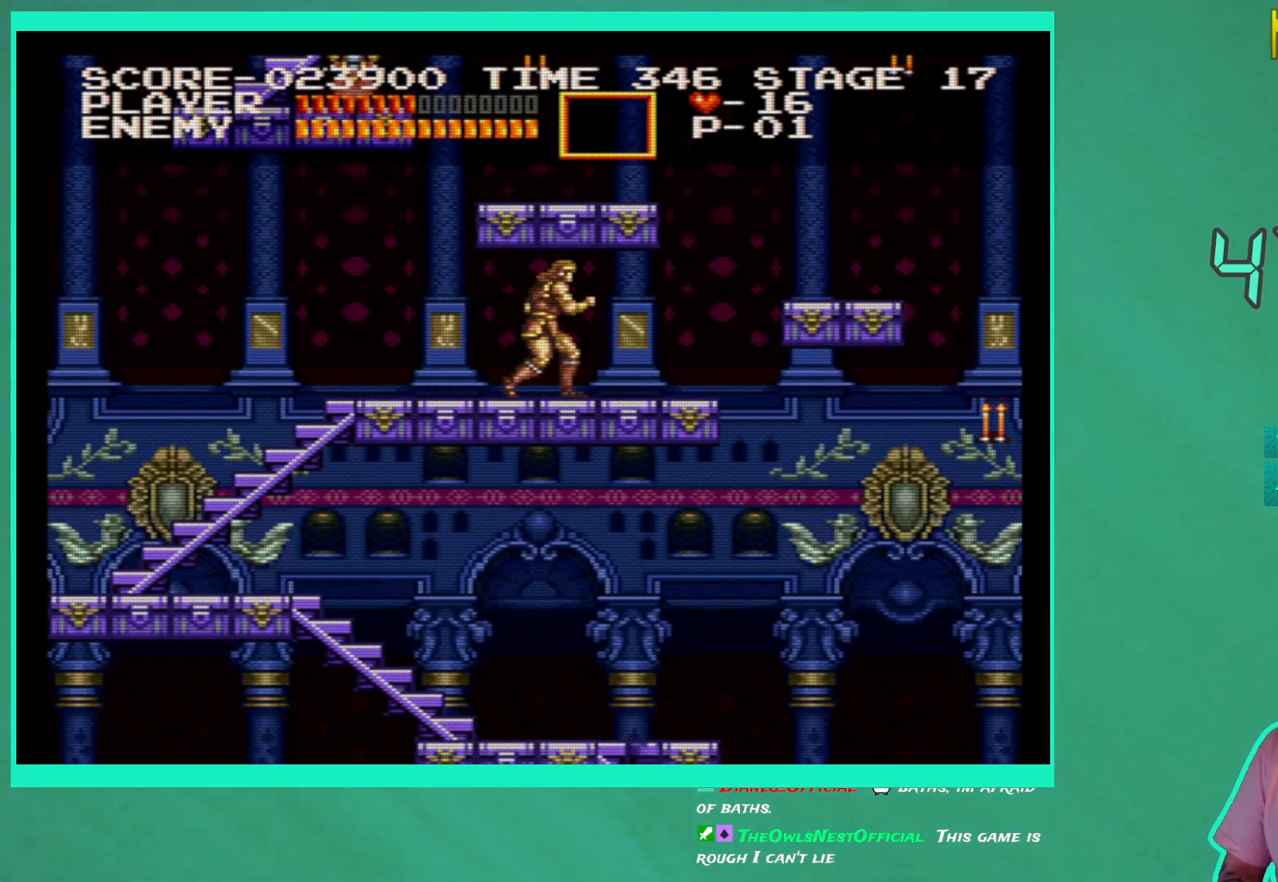
{"buttons": [], "left_stick": "center", "right_stick": "center", "events": [[67, "DPAD_LEFT", "down"], [250, "DPAD_LEFT", "up"]]}
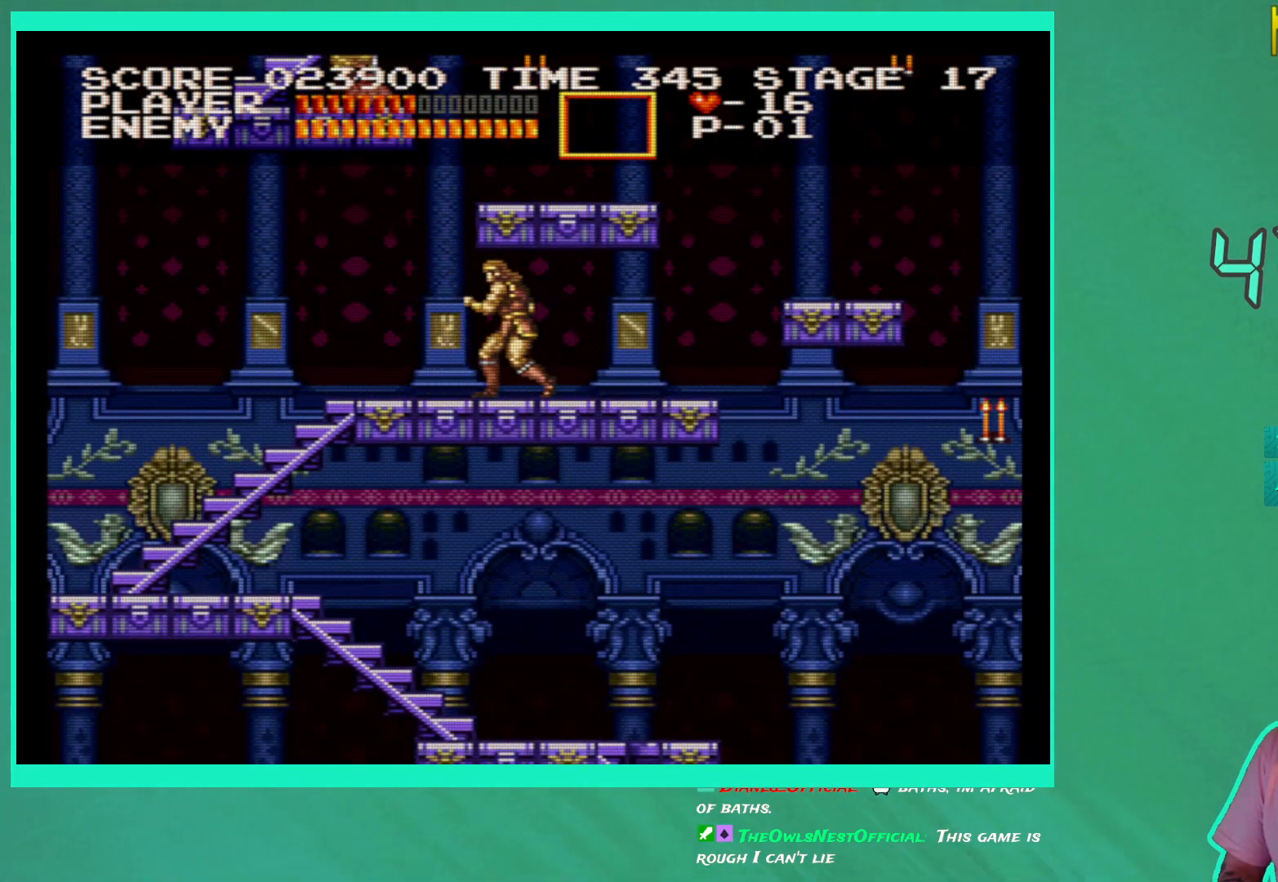
{"buttons": ["DPAD_LEFT"], "left_stick": "center", "right_stick": "center", "events": [[150, "DPAD_RIGHT", "down"], [367, "DPAD_RIGHT", "up"], [450, "DPAD_LEFT", "down"]]}
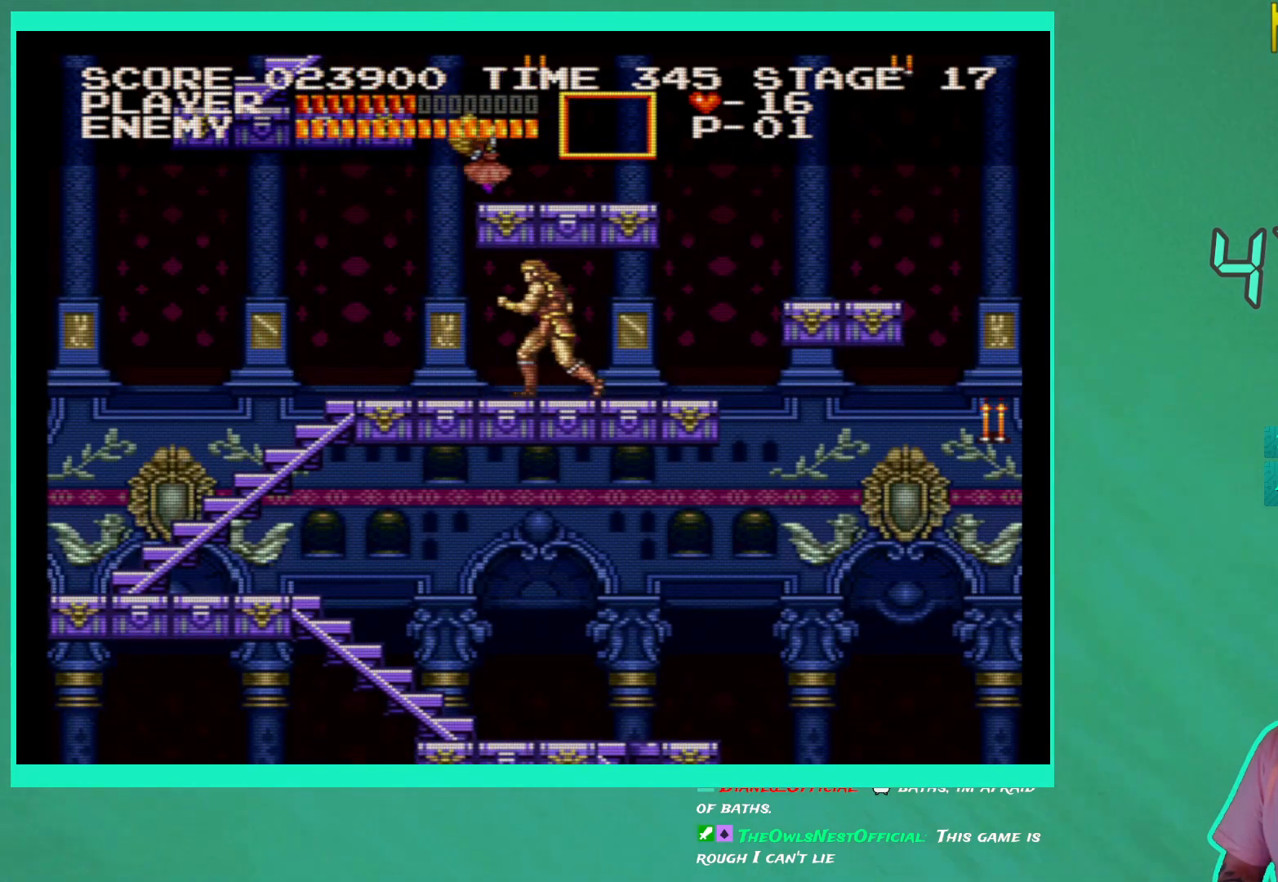
{"buttons": [], "left_stick": "center", "right_stick": "center", "events": [[483, "DPAD_LEFT", "up"], [483, "DPAD_UP", "down"], [500, "DPAD_UP", "up"]]}
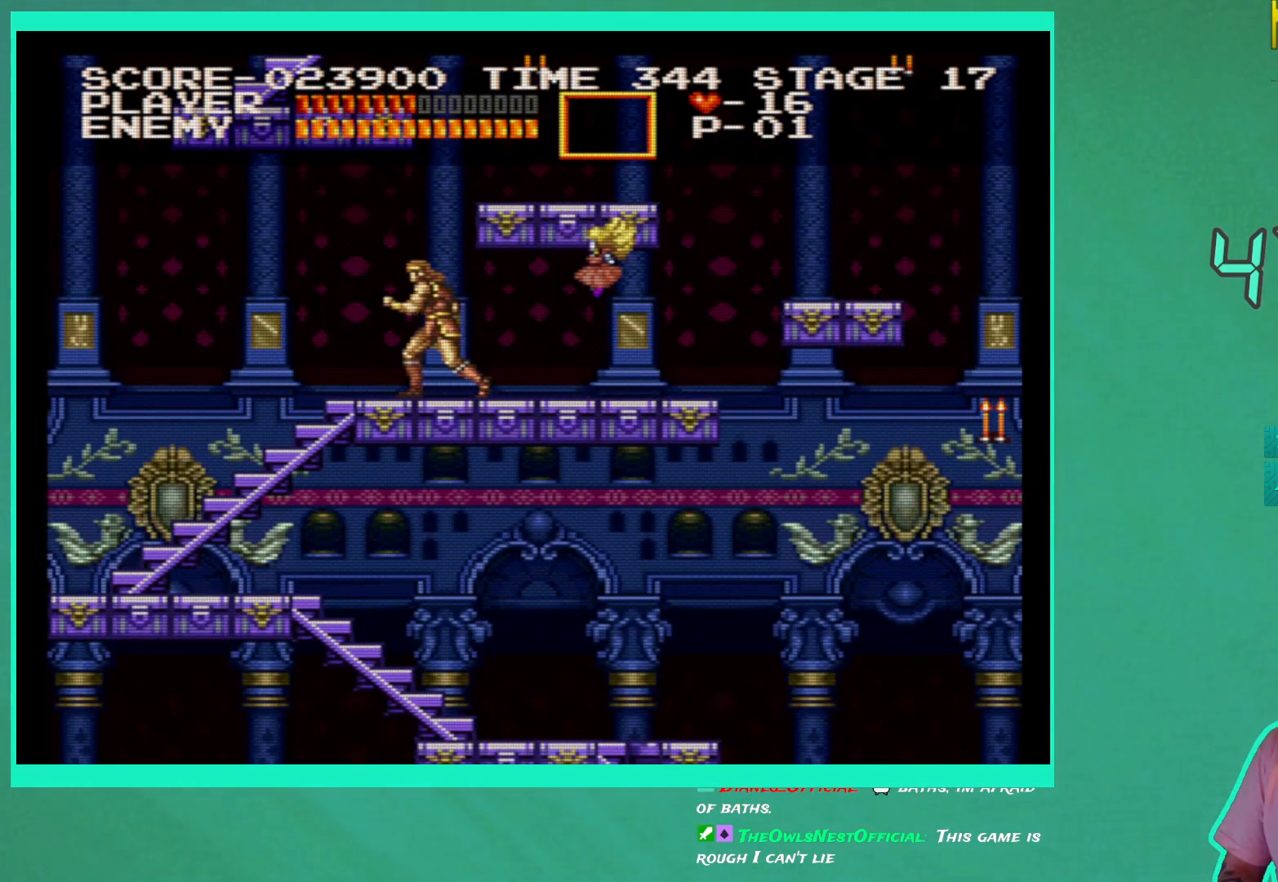
{"buttons": ["DPAD_RIGHT"], "left_stick": "center", "right_stick": "center", "events": [[50, "DPAD_RIGHT", "down"], [167, "DPAD_RIGHT", "up"], [183, "X", "down"], [250, "X", "up"], [333, "X", "down"], [417, "DPAD_RIGHT", "down"], [417, "X", "up"]]}
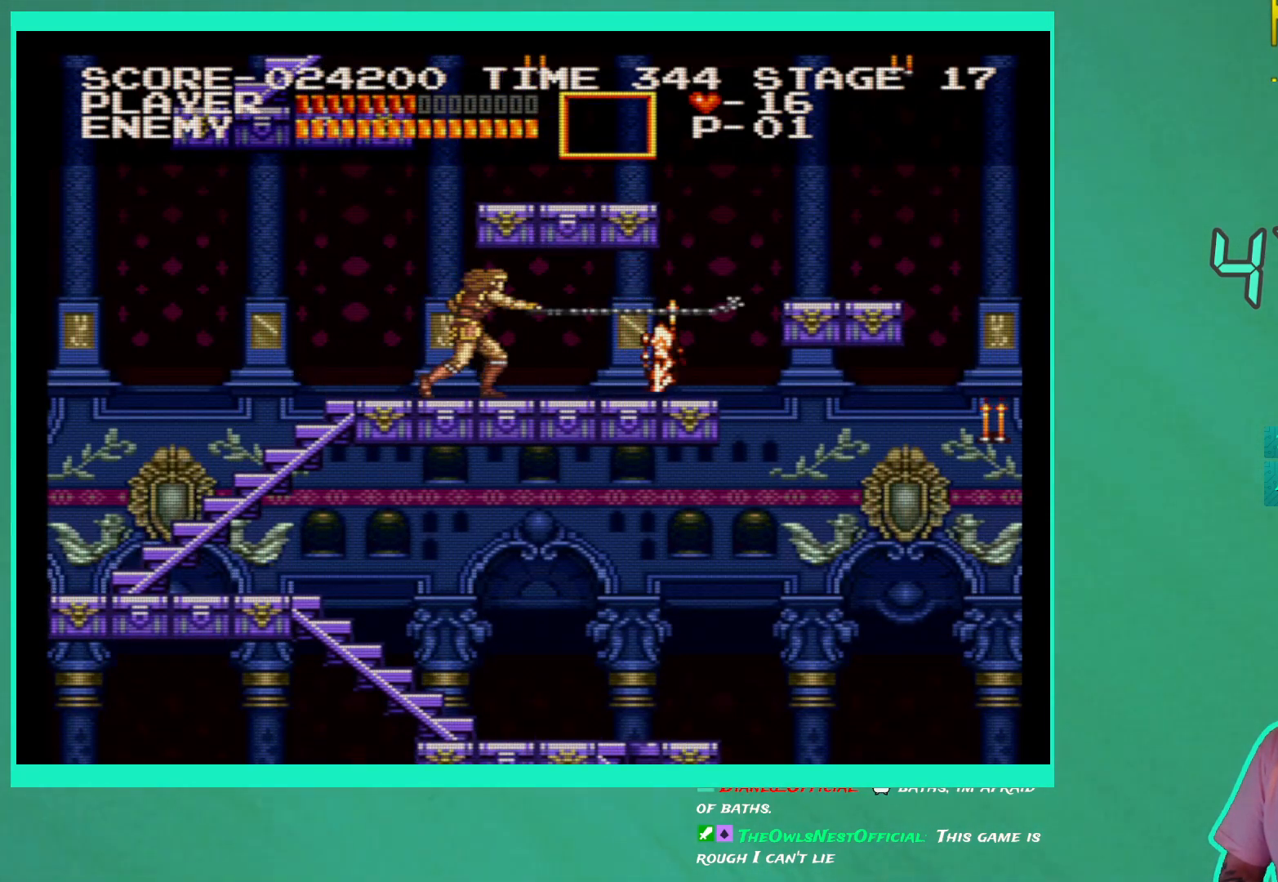
{"buttons": ["DPAD_RIGHT"], "left_stick": "center", "right_stick": "center", "events": []}
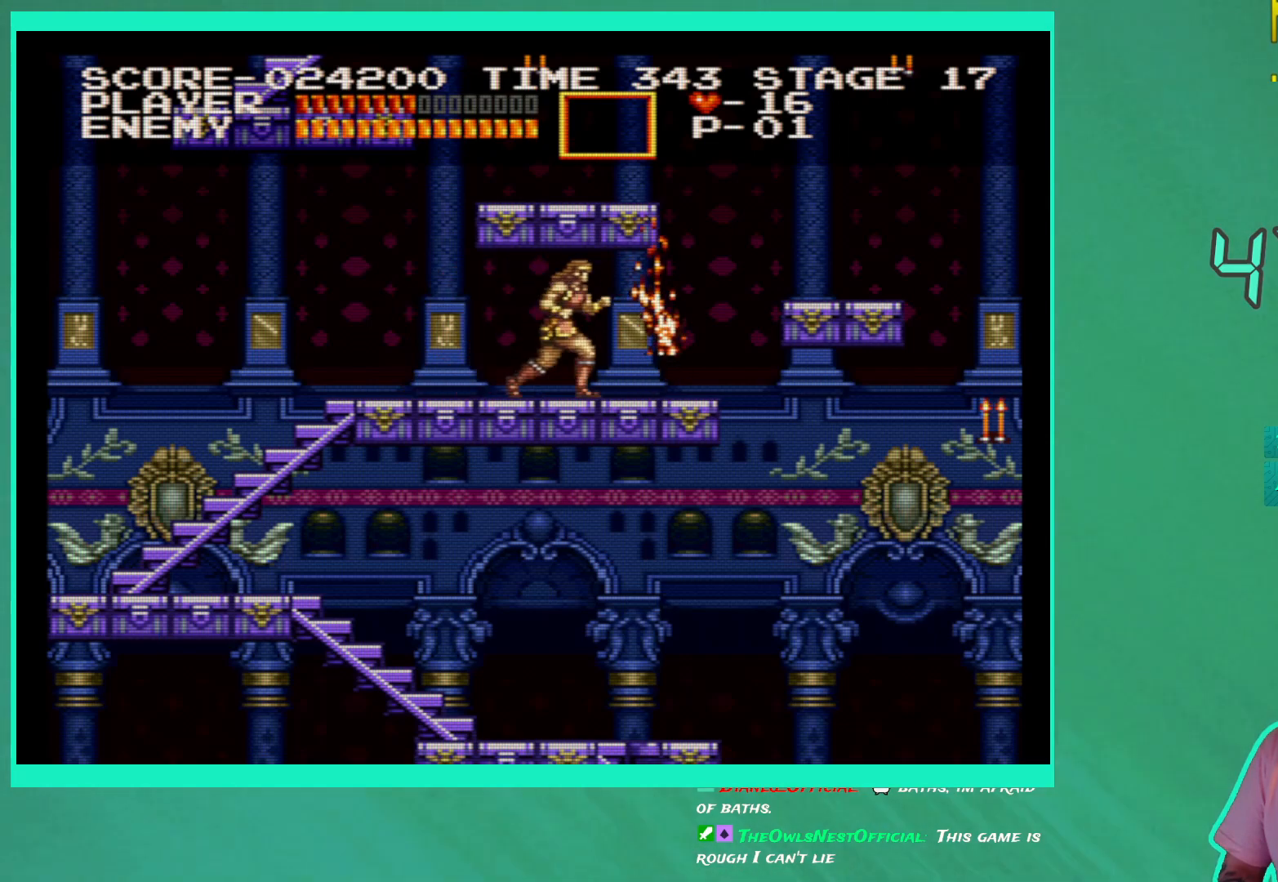
{"buttons": ["DPAD_RIGHT"], "left_stick": "center", "right_stick": "center", "events": []}
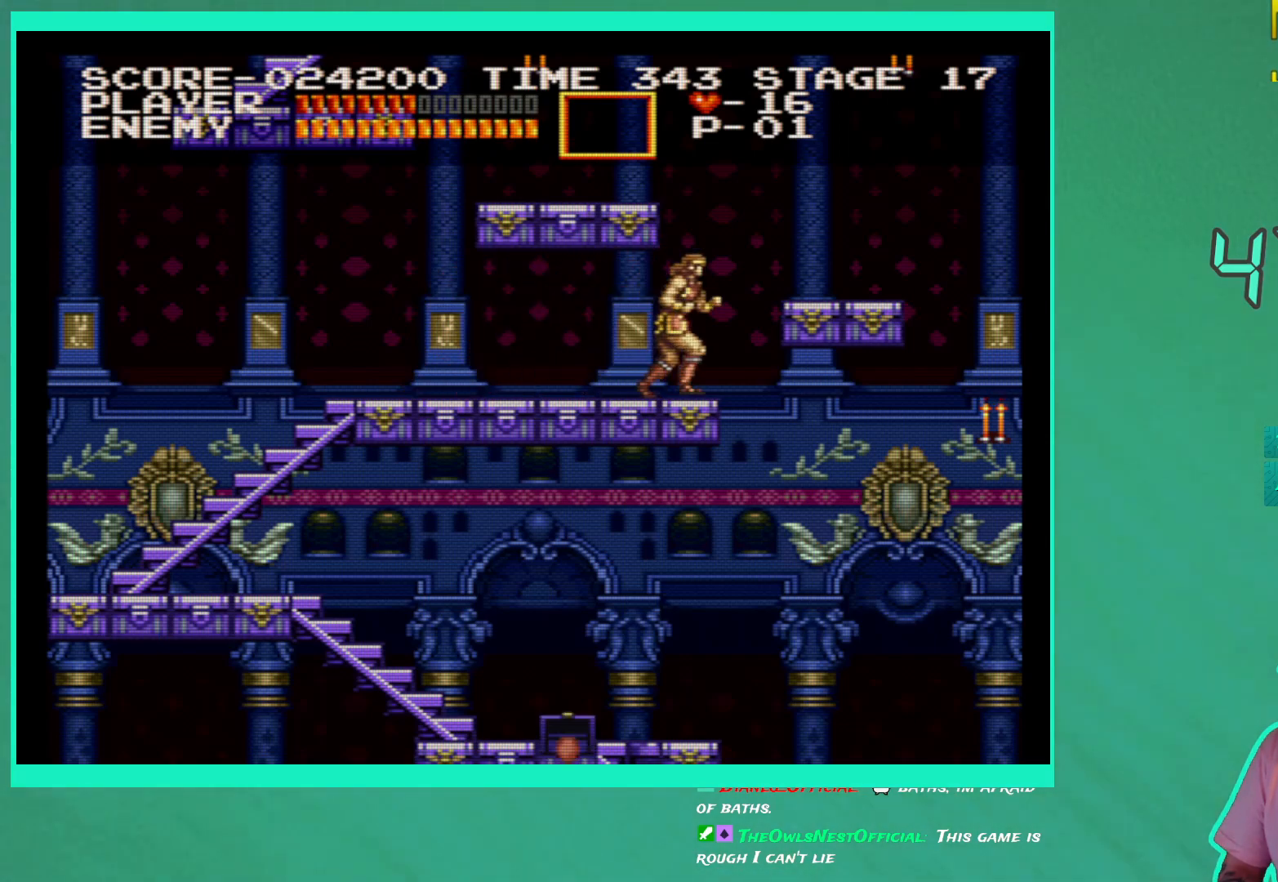
{"buttons": [], "left_stick": "center", "right_stick": "center", "events": [[117, "A", "down"], [233, "A", "up"], [450, "DPAD_RIGHT", "up"]]}
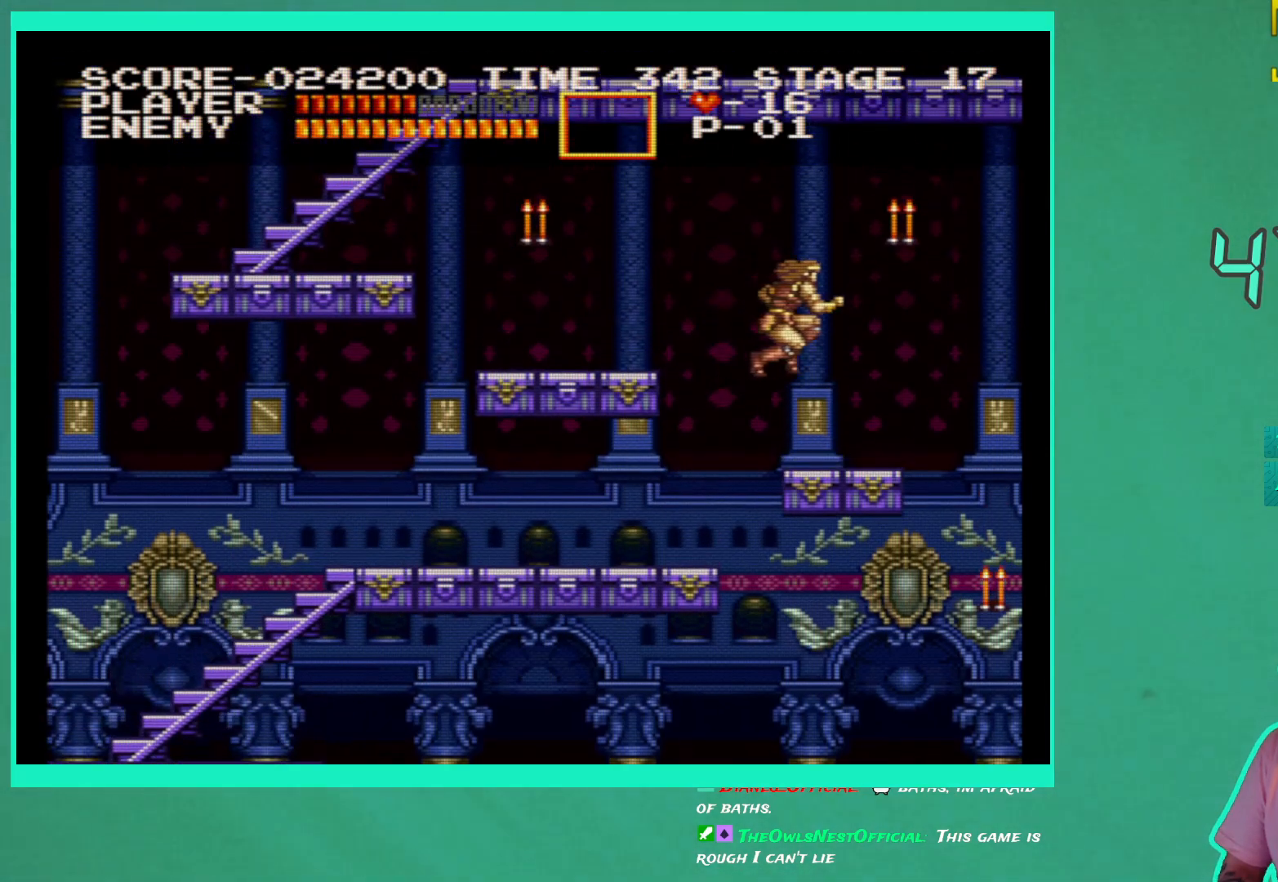
{"buttons": [], "left_stick": "center", "right_stick": "center", "events": [[333, "A", "down"], [417, "A", "up"]]}
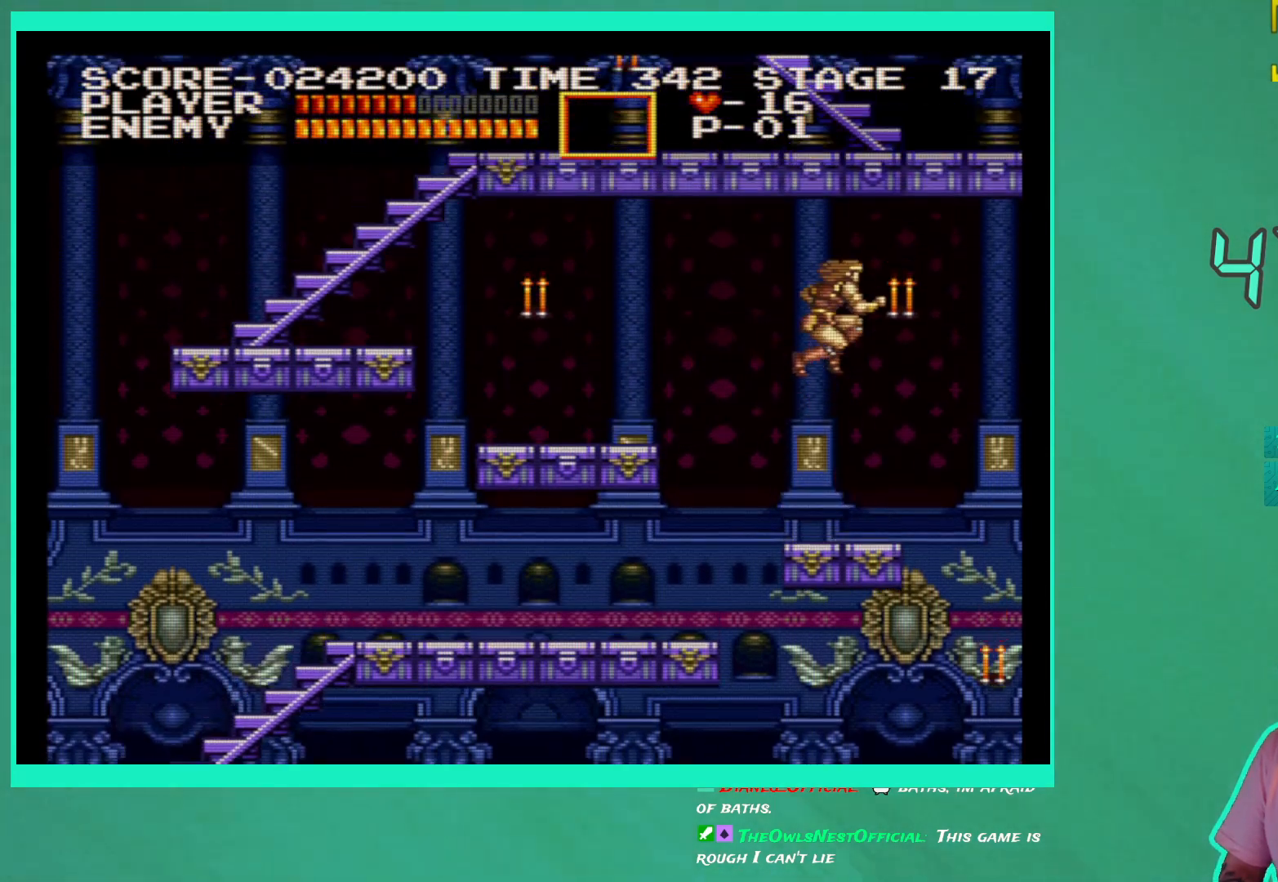
{"buttons": ["DPAD_RIGHT"], "left_stick": "center", "right_stick": "center", "events": [[33, "X", "down"], [117, "X", "up"], [183, "X", "down"], [267, "X", "up"], [383, "DPAD_RIGHT", "down"]]}
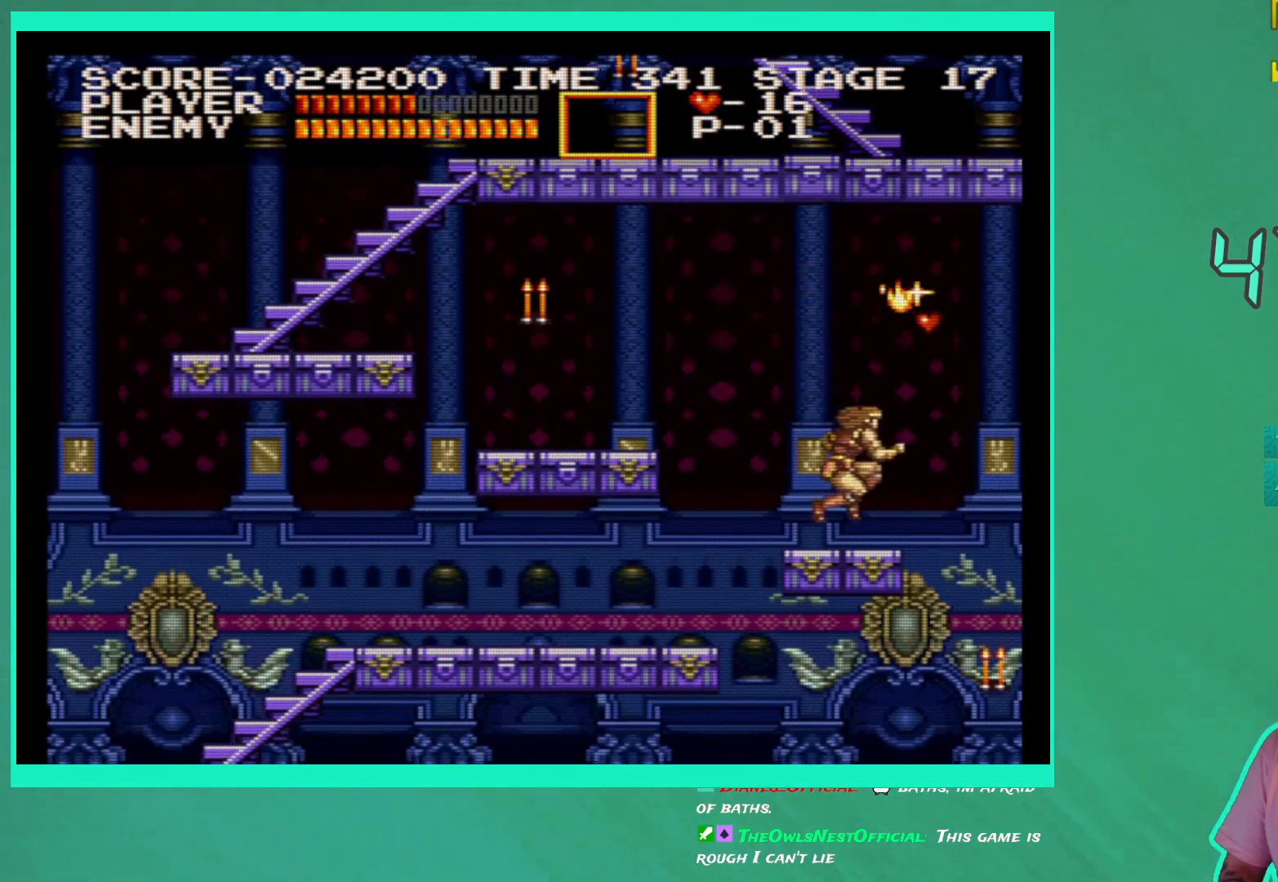
{"buttons": ["A"], "left_stick": "center", "right_stick": "center", "events": [[167, "DPAD_RIGHT", "up"], [483, "A", "down"]]}
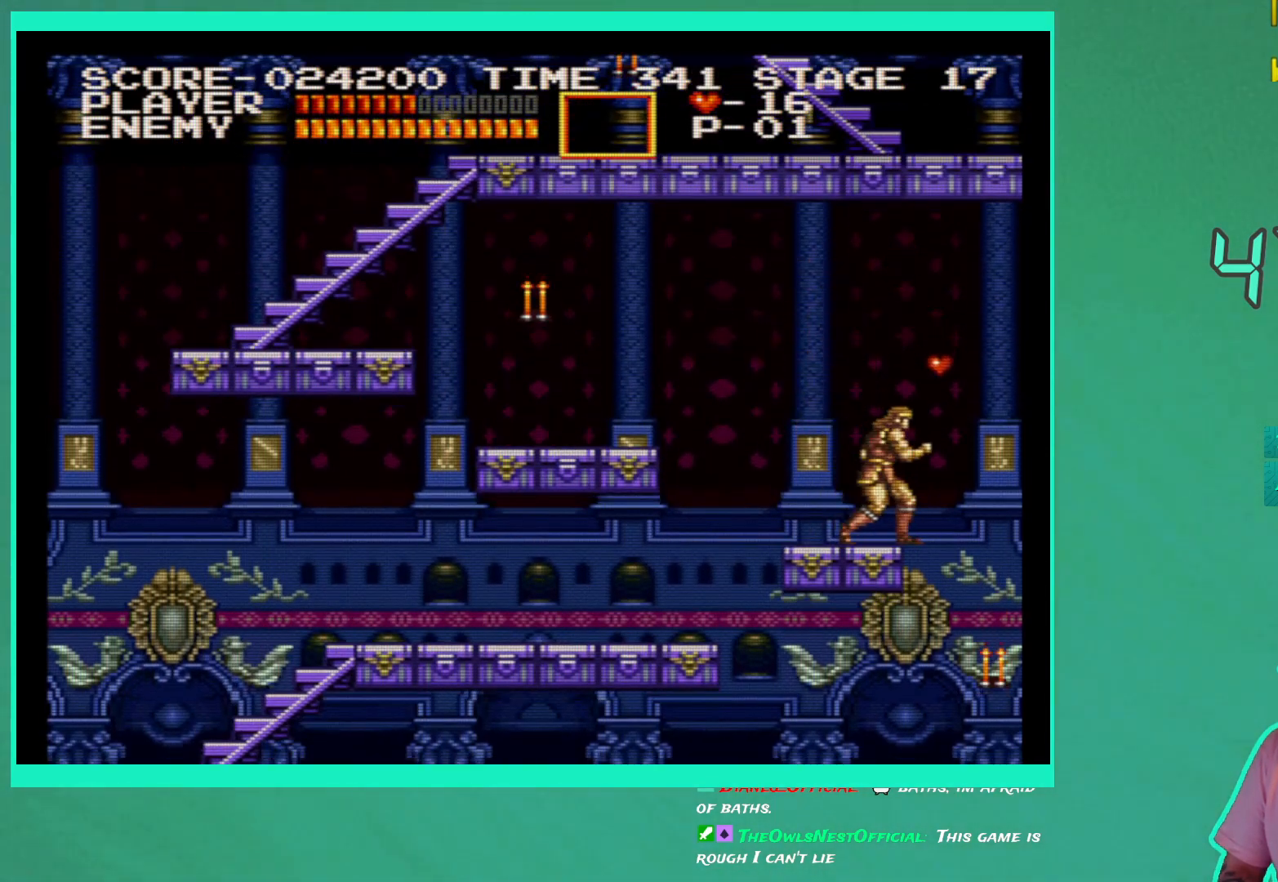
{"buttons": ["DPAD_LEFT"], "left_stick": "center", "right_stick": "center", "events": [[83, "A", "up"], [450, "DPAD_LEFT", "down"]]}
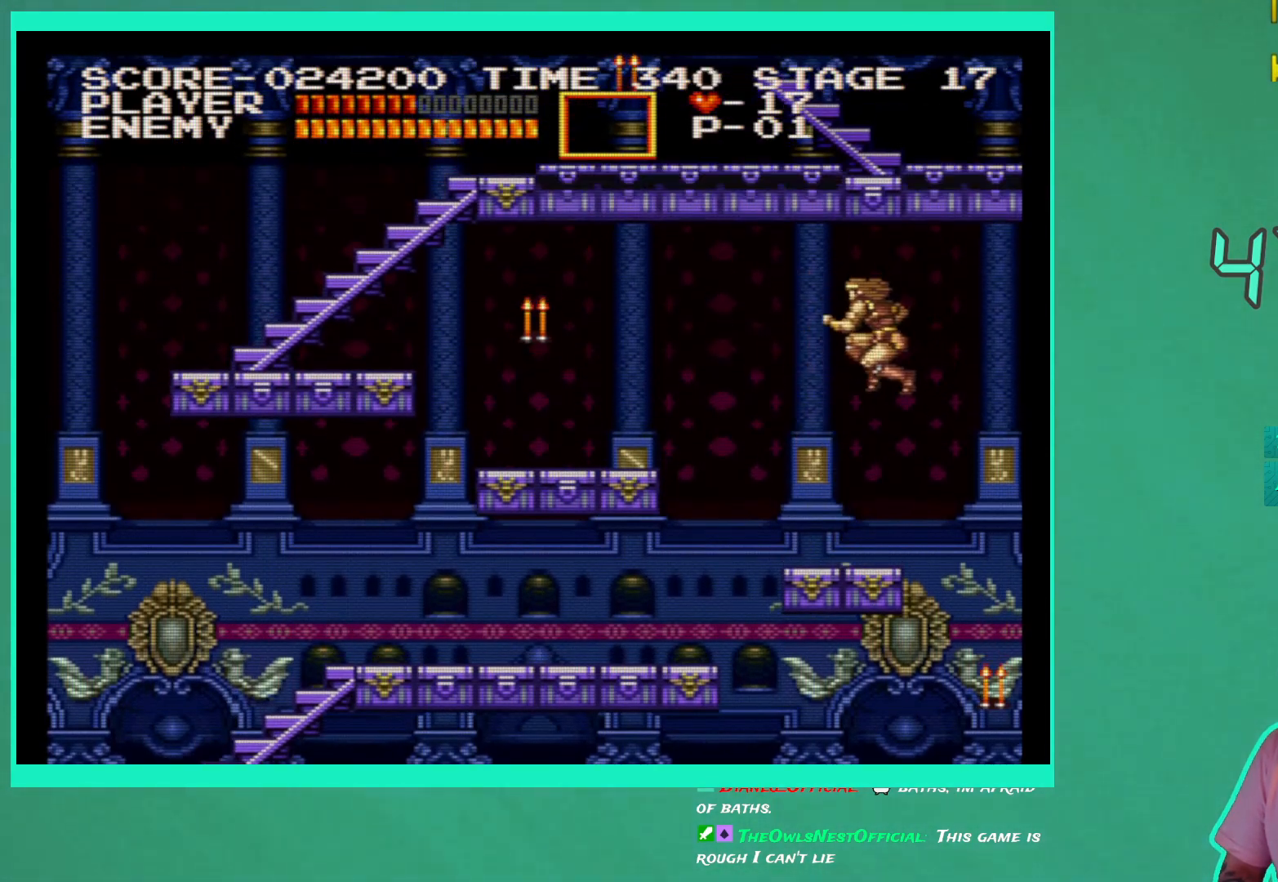
{"buttons": ["A", "DPAD_LEFT"], "left_stick": "center", "right_stick": "center", "events": [[50, "DPAD_LEFT", "up"], [217, "DPAD_LEFT", "down"], [483, "A", "down"]]}
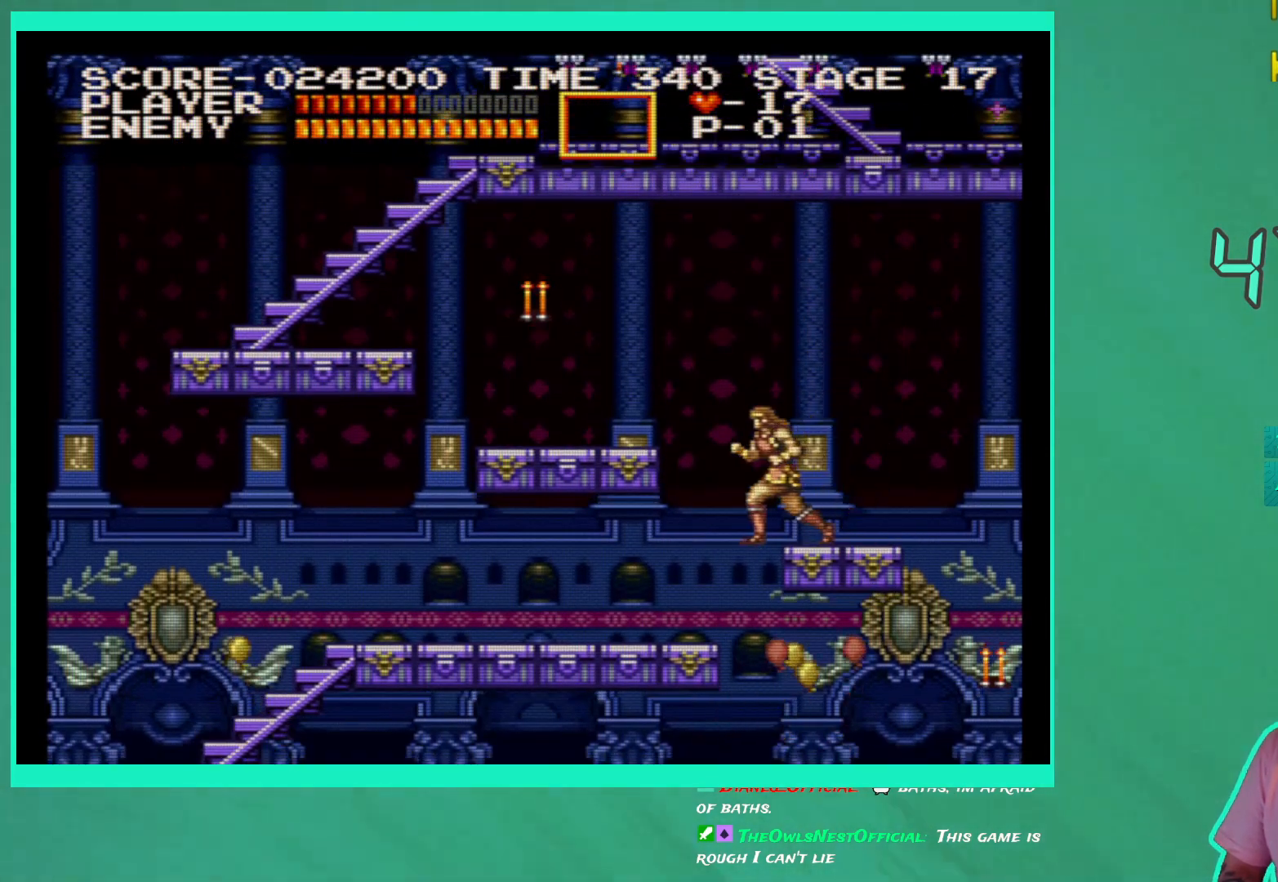
{"buttons": ["DPAD_LEFT"], "left_stick": "center", "right_stick": "center", "events": [[367, "A", "up"]]}
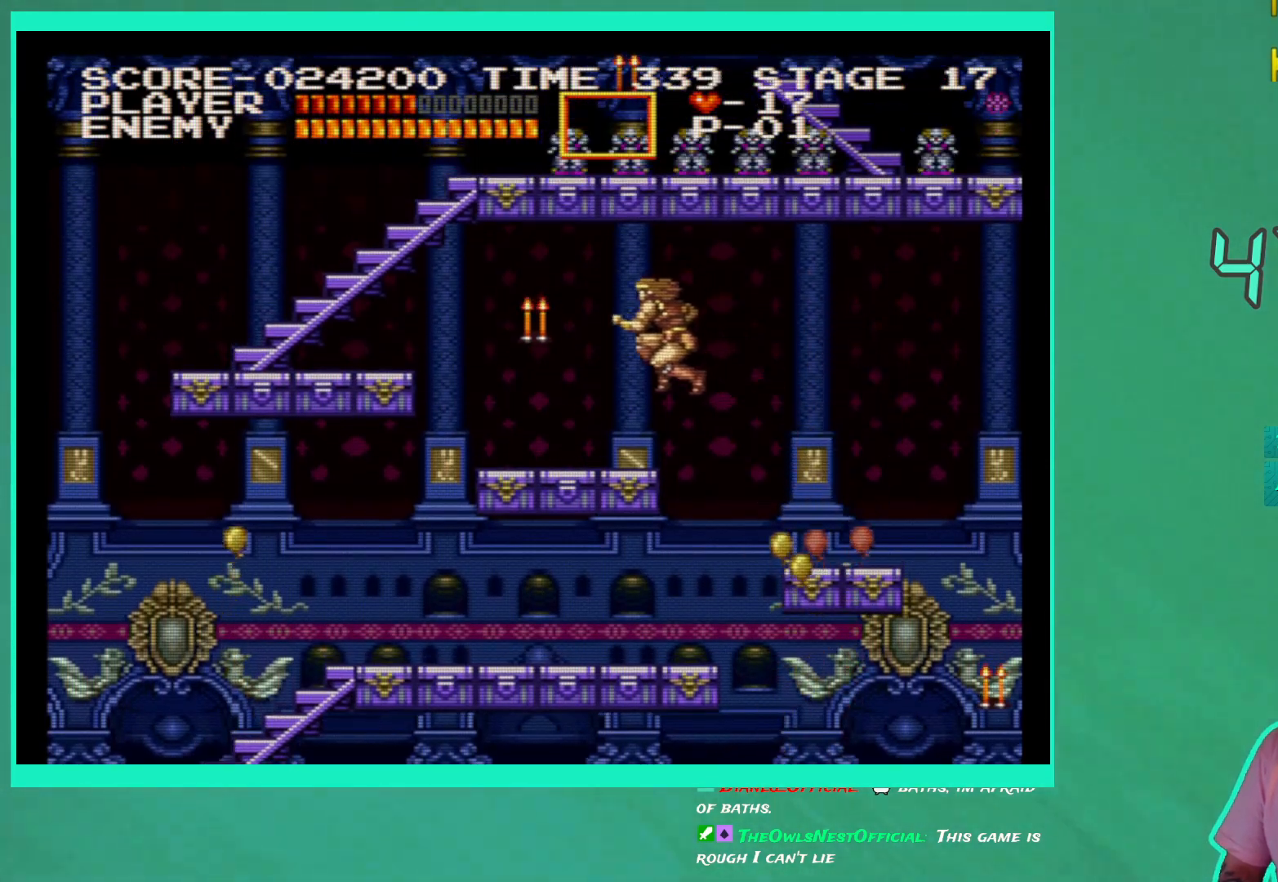
{"buttons": [], "left_stick": "center", "right_stick": "center", "events": [[267, "DPAD_LEFT", "up"], [283, "X", "down"], [350, "X", "up"]]}
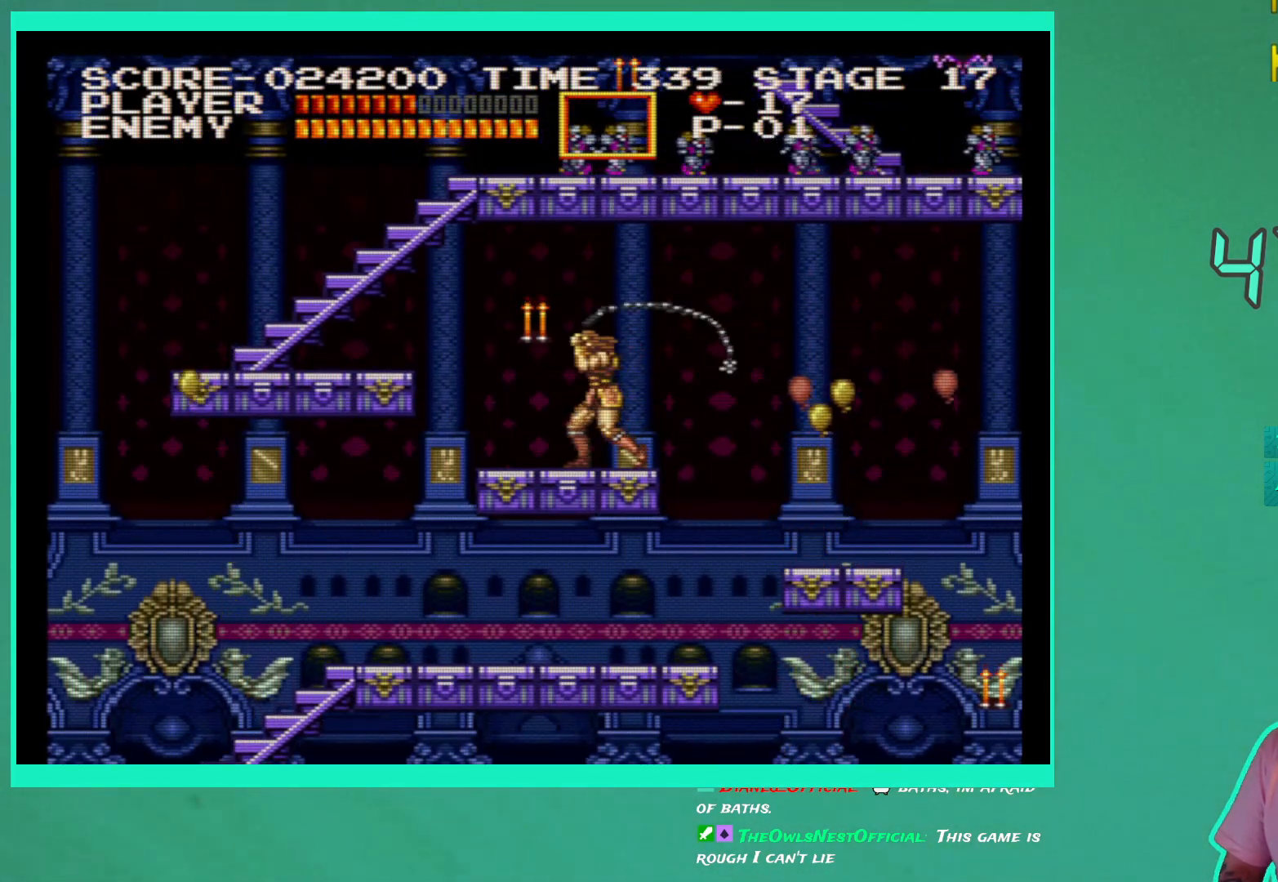
{"buttons": [], "left_stick": "center", "right_stick": "center", "events": [[50, "X", "down"], [150, "X", "up"]]}
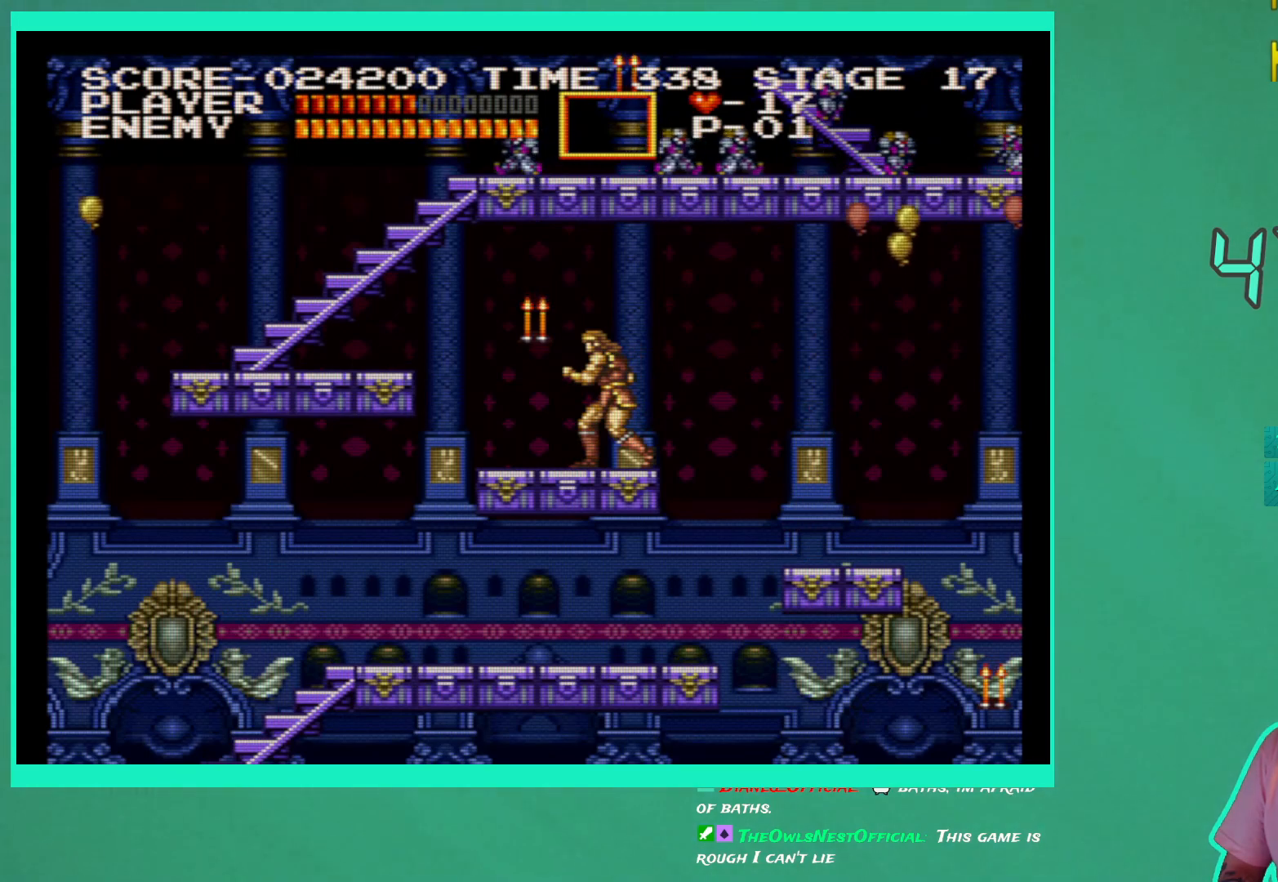
{"buttons": [], "left_stick": "center", "right_stick": "center", "events": [[100, "A", "down"], [200, "A", "up"], [400, "X", "down"], [483, "X", "up"]]}
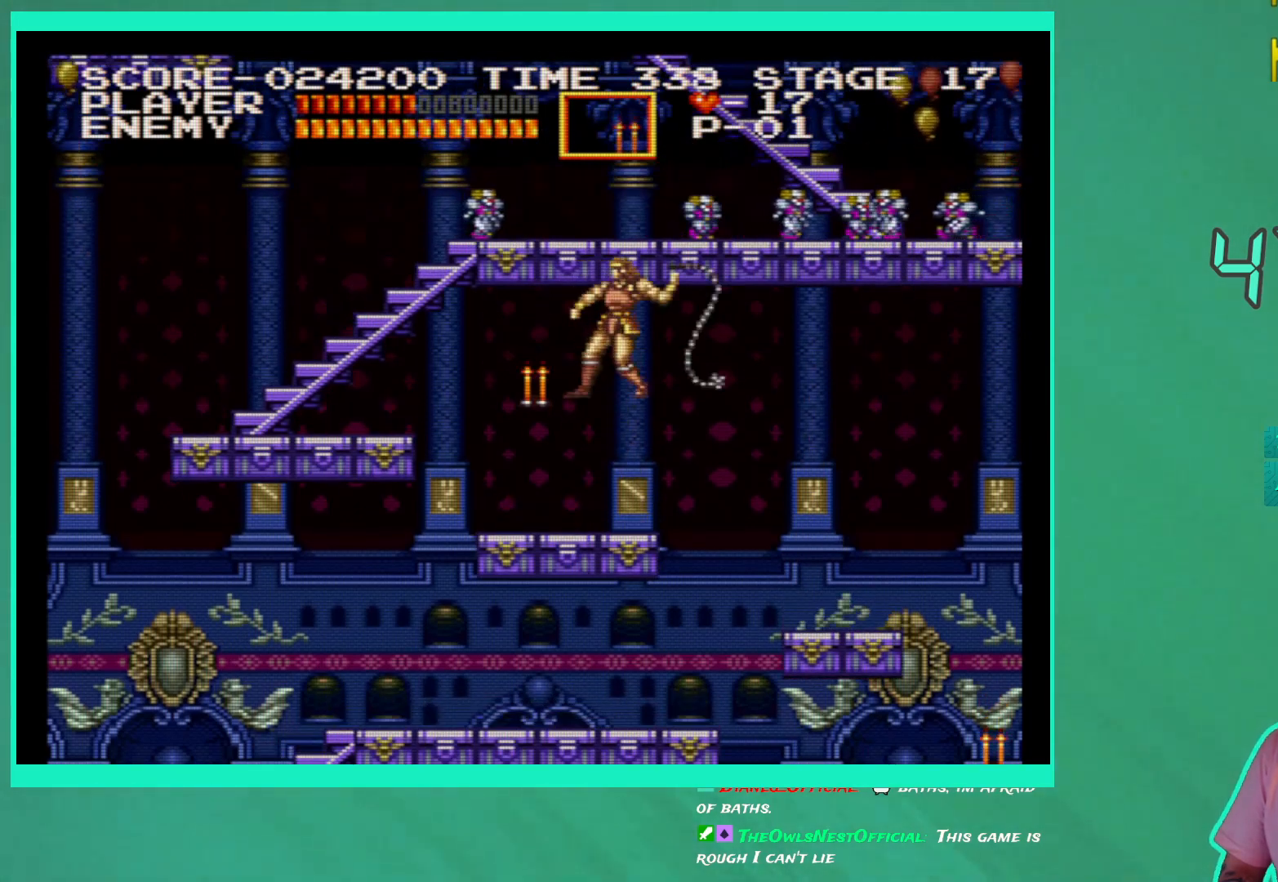
{"buttons": ["DPAD_LEFT"], "left_stick": "center", "right_stick": "center", "events": [[67, "X", "down"], [150, "X", "up"], [450, "DPAD_LEFT", "down"]]}
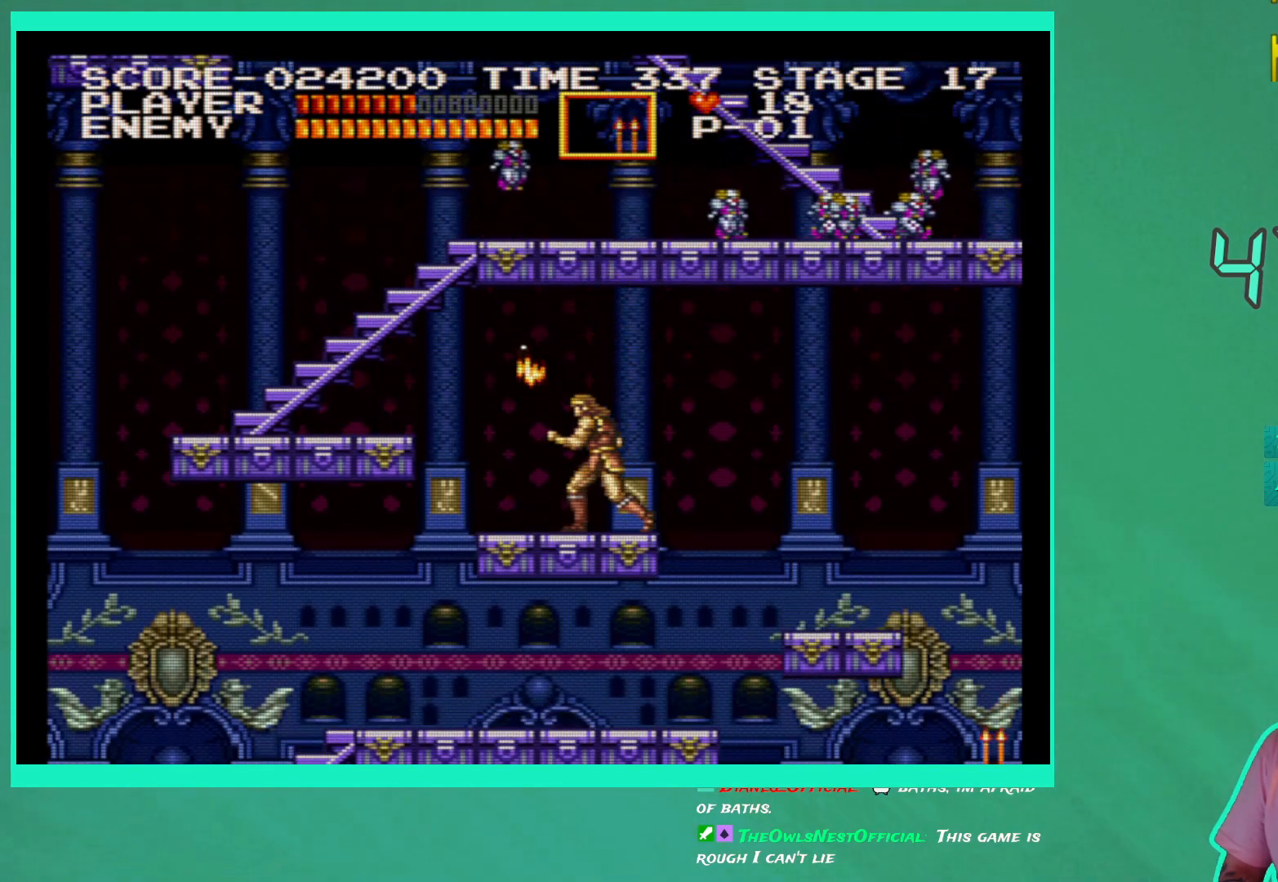
{"buttons": ["A", "DPAD_LEFT"], "left_stick": "center", "right_stick": "center", "events": [[500, "A", "down"]]}
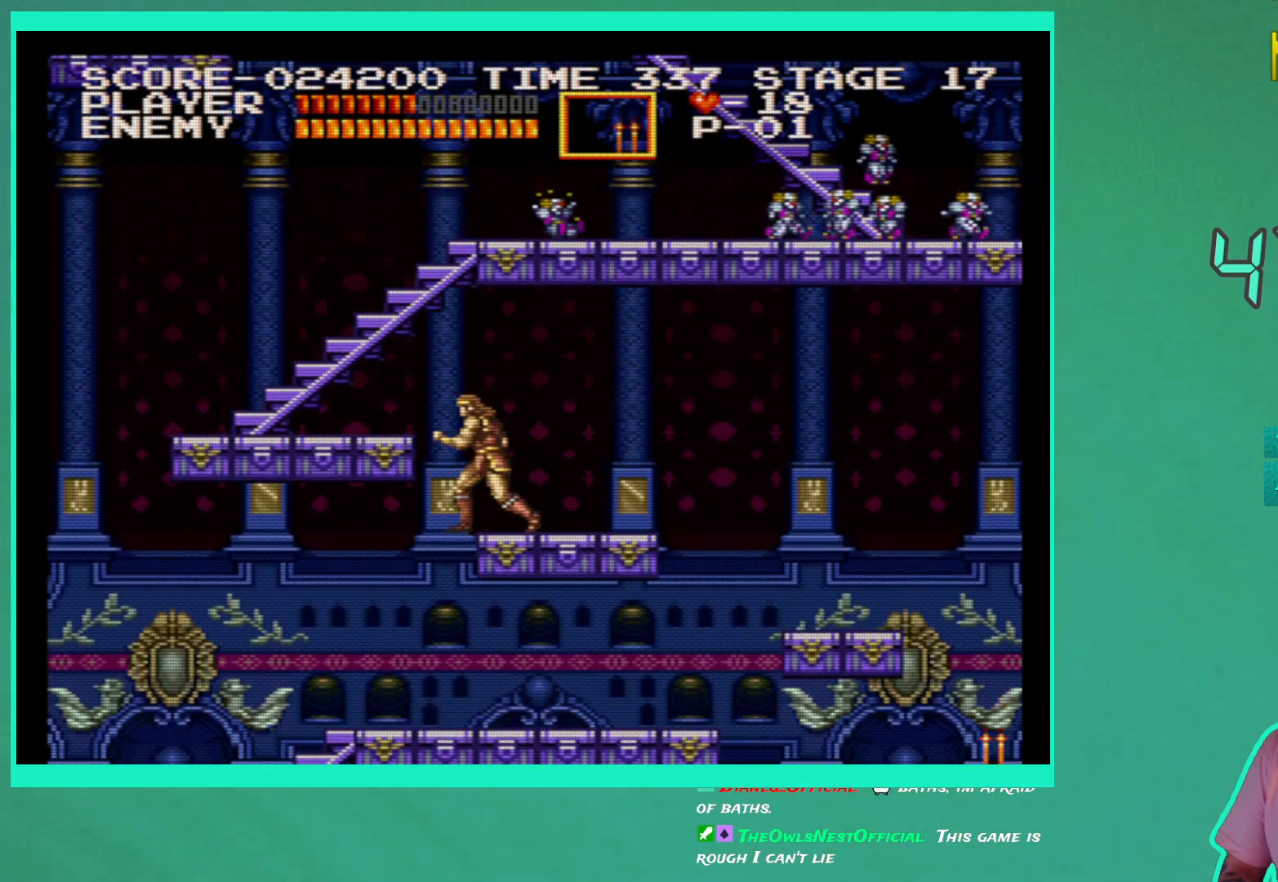
{"buttons": ["DPAD_LEFT"], "left_stick": "center", "right_stick": "center", "events": [[150, "A", "up"]]}
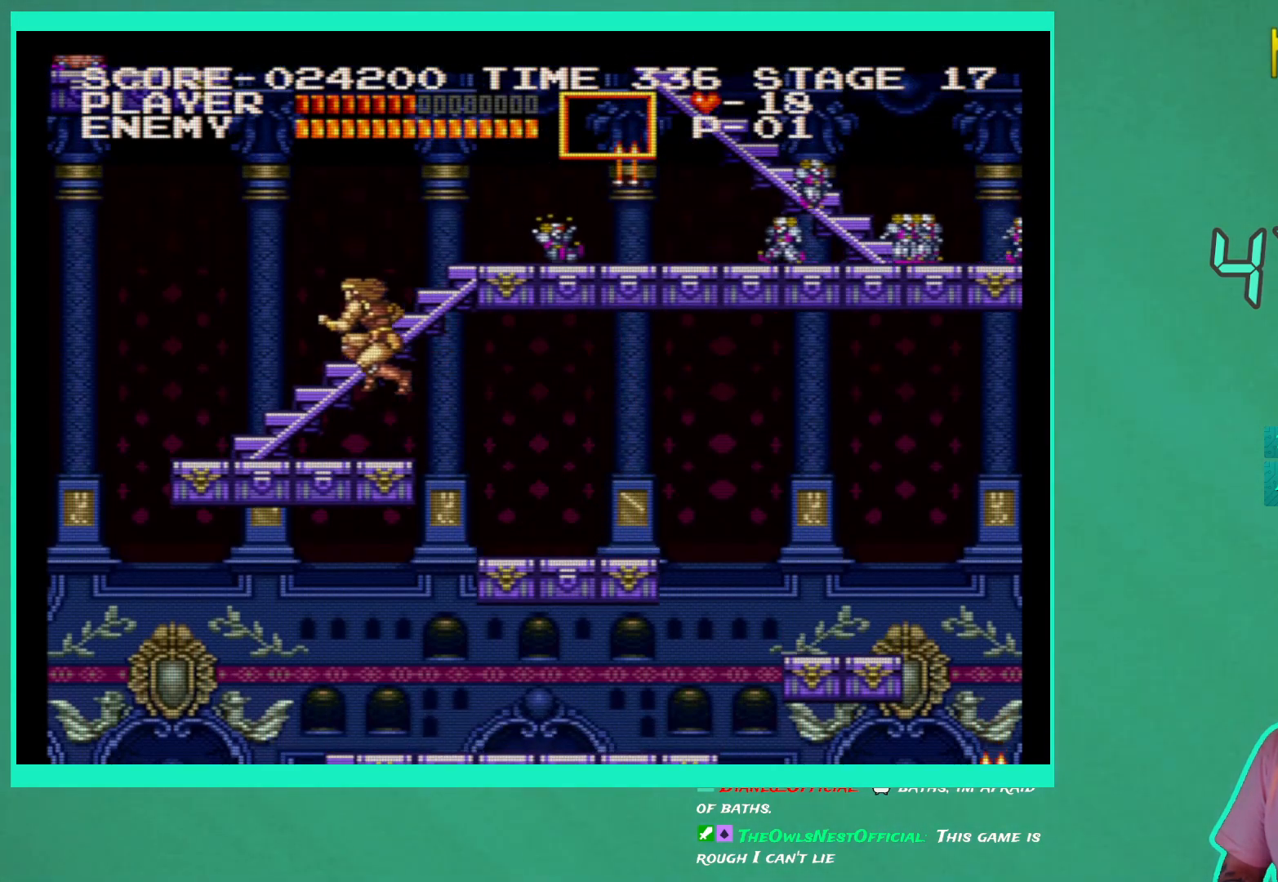
{"buttons": [], "left_stick": "center", "right_stick": "center", "events": [[33, "DPAD_LEFT", "up"], [133, "DPAD_RIGHT", "down"], [217, "DPAD_RIGHT", "up"], [300, "A", "down"], [400, "A", "up"]]}
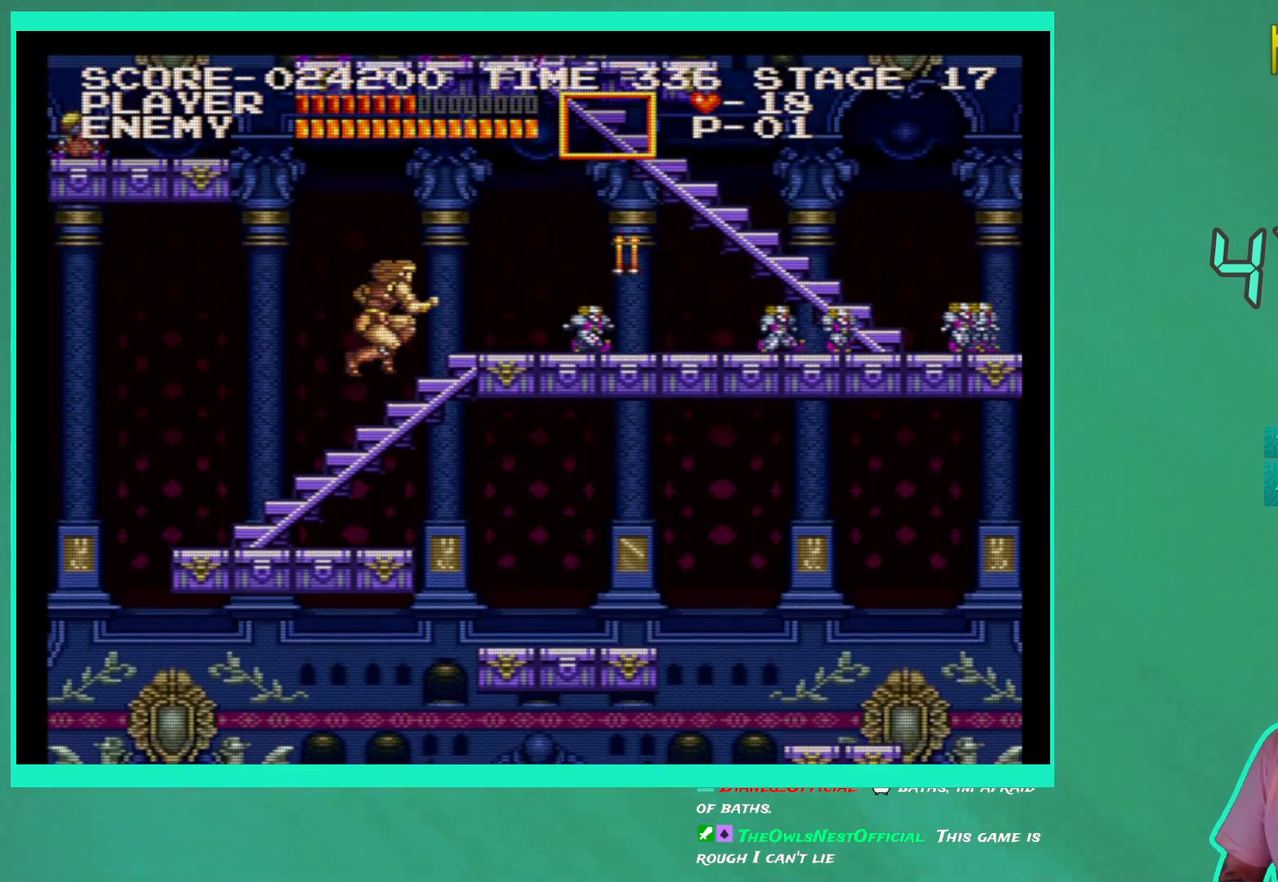
{"buttons": [], "left_stick": "center", "right_stick": "center", "events": [[33, "X", "down"], [83, "X", "up"], [183, "X", "down"], [267, "X", "up"]]}
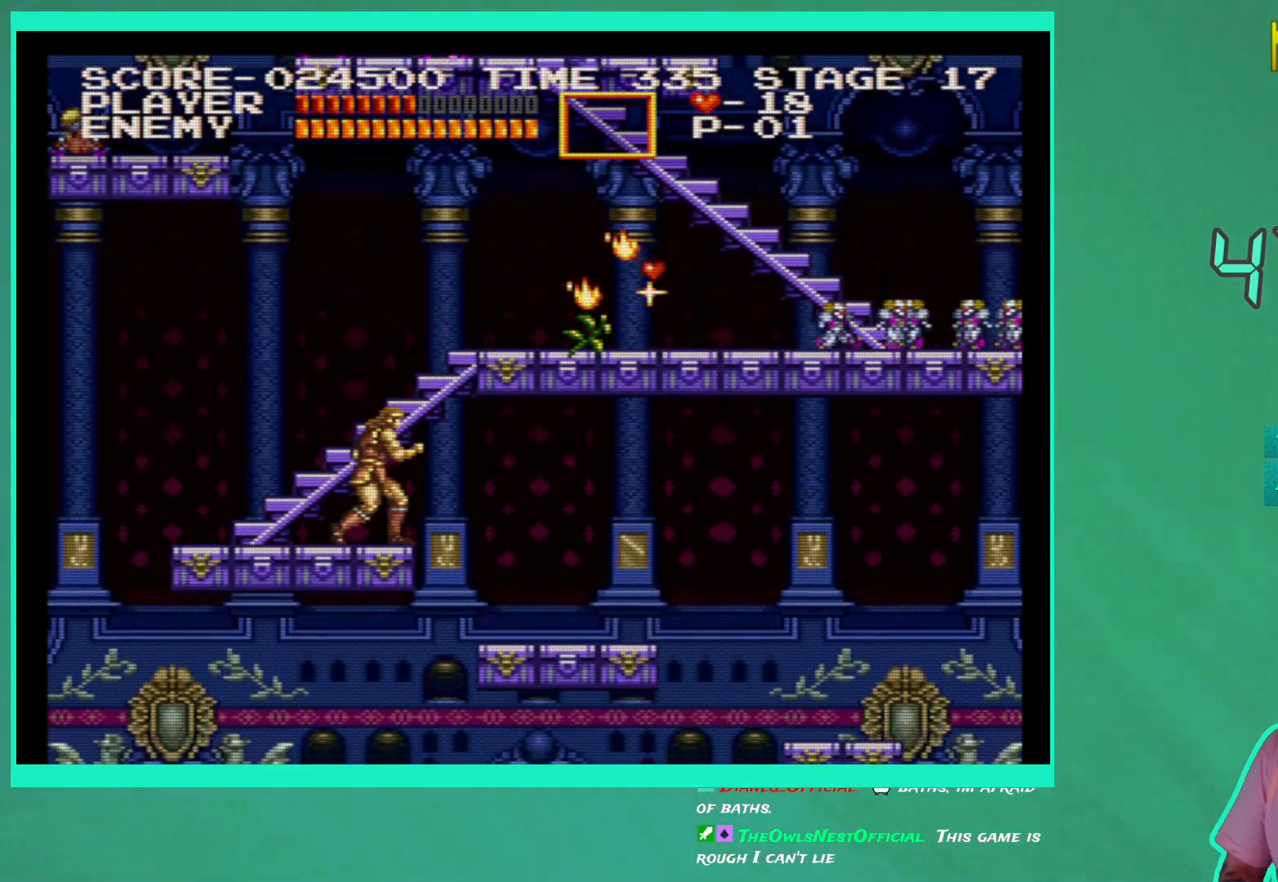
{"buttons": ["A", "DPAD_RIGHT"], "left_stick": "center", "right_stick": "center", "events": [[467, "DPAD_RIGHT", "down"], [500, "A", "down"]]}
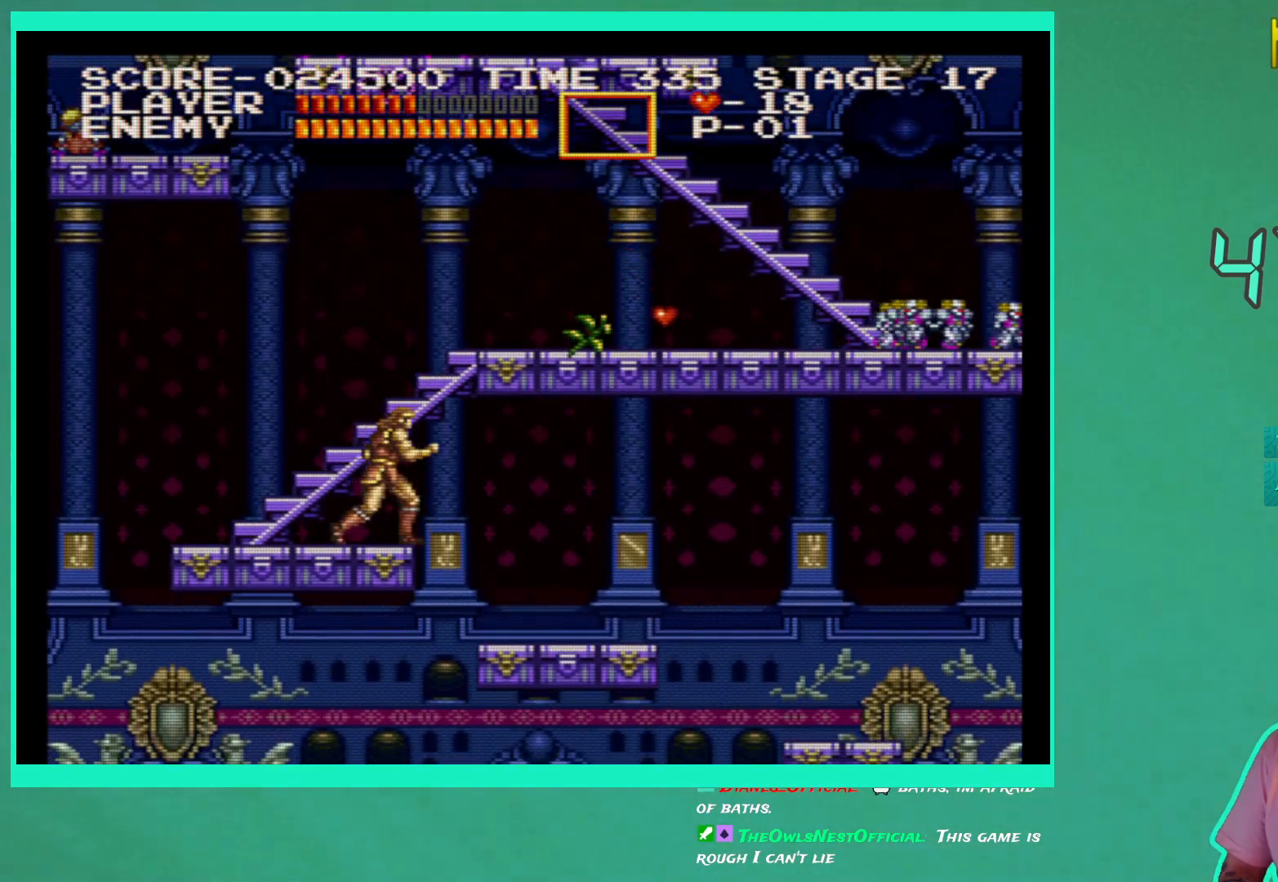
{"buttons": ["DPAD_UP", "DPAD_LEFT"], "left_stick": "center", "right_stick": "center", "events": [[283, "A", "up"], [300, "DPAD_RIGHT", "up"], [367, "DPAD_LEFT", "down"], [367, "DPAD_UP", "down"]]}